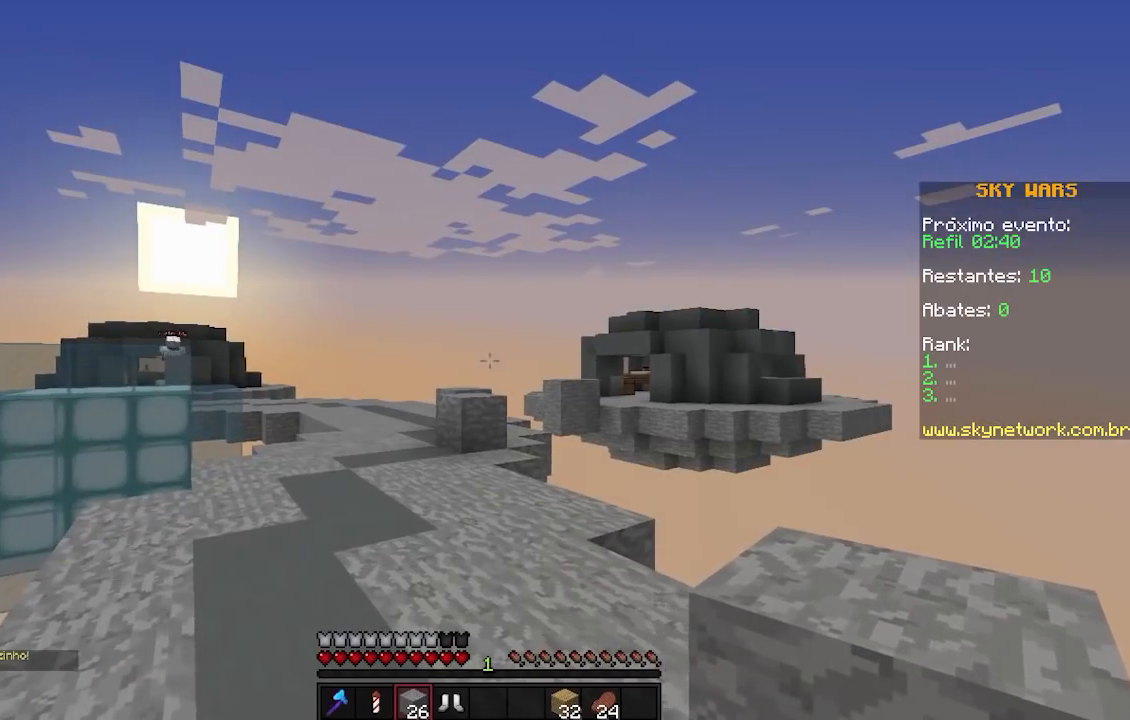
Gameplay with keyboard; each line is a JSON object with the keys held at the frame after it. "events" lists presses ("down") and releases ("up") of "a", "d", "s" and "w" between this image and that frame as [ms after this image, input, new state], when the widget could be followed in between. No other keys are recorded. Mouse input is not recorded.
{"keys": ["a"], "events": [[150, "a", "up"], [150, "d", "down"], [300, "a", "down"], [350, "d", "up"]]}
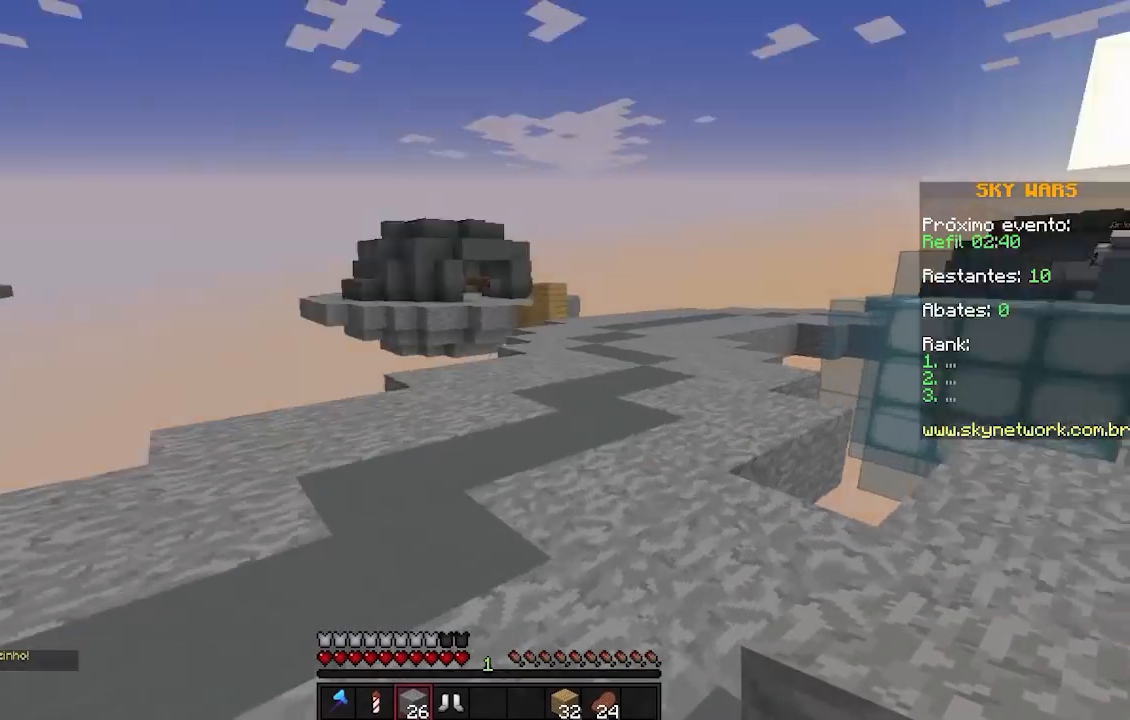
{"keys": ["w"], "events": [[400, "a", "up"], [400, "w", "down"]]}
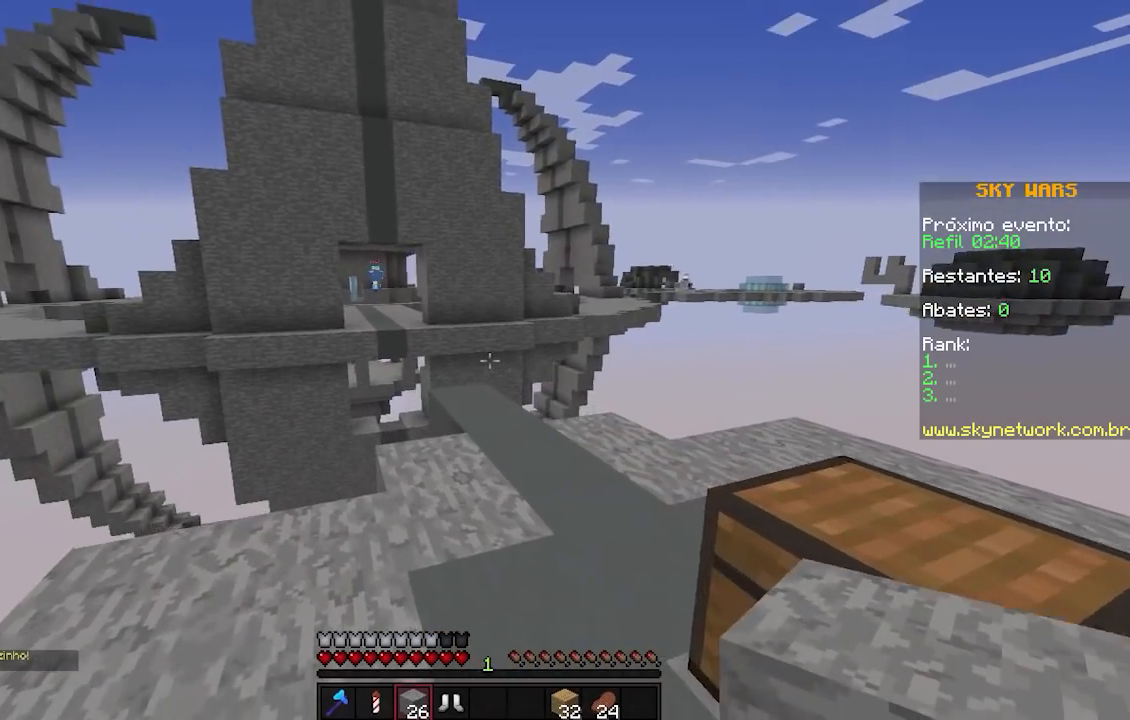
{"keys": ["w"], "events": []}
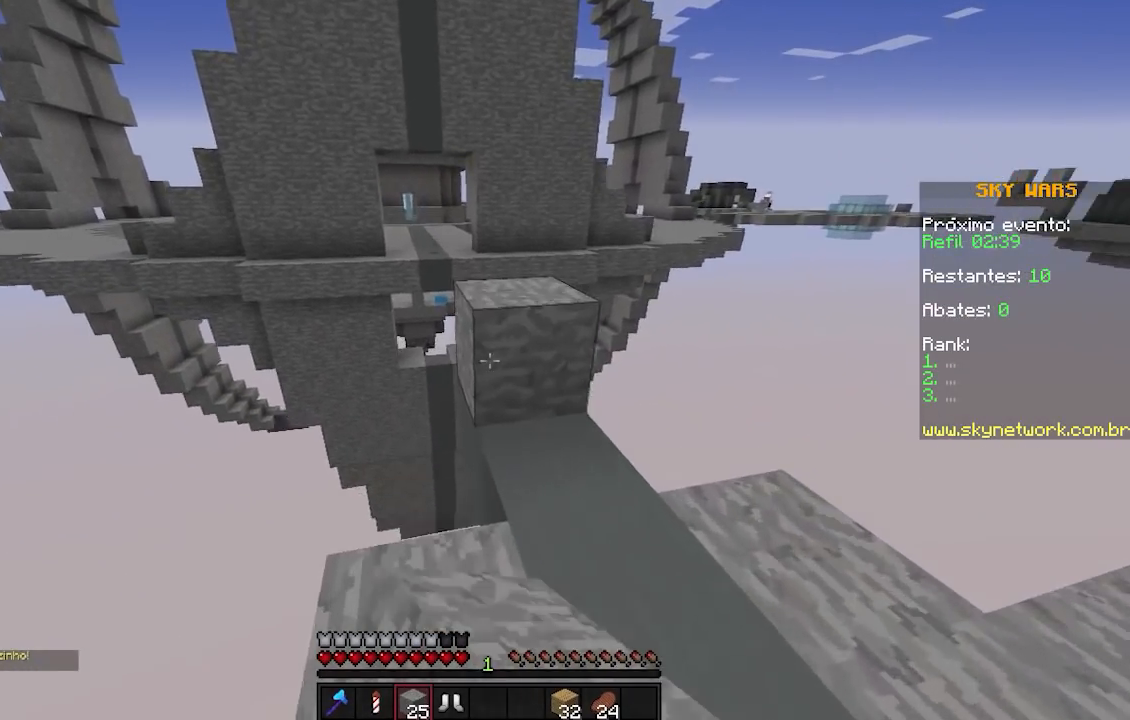
{"keys": ["d", "s"], "events": [[250, "d", "down"], [350, "w", "up"], [500, "s", "down"]]}
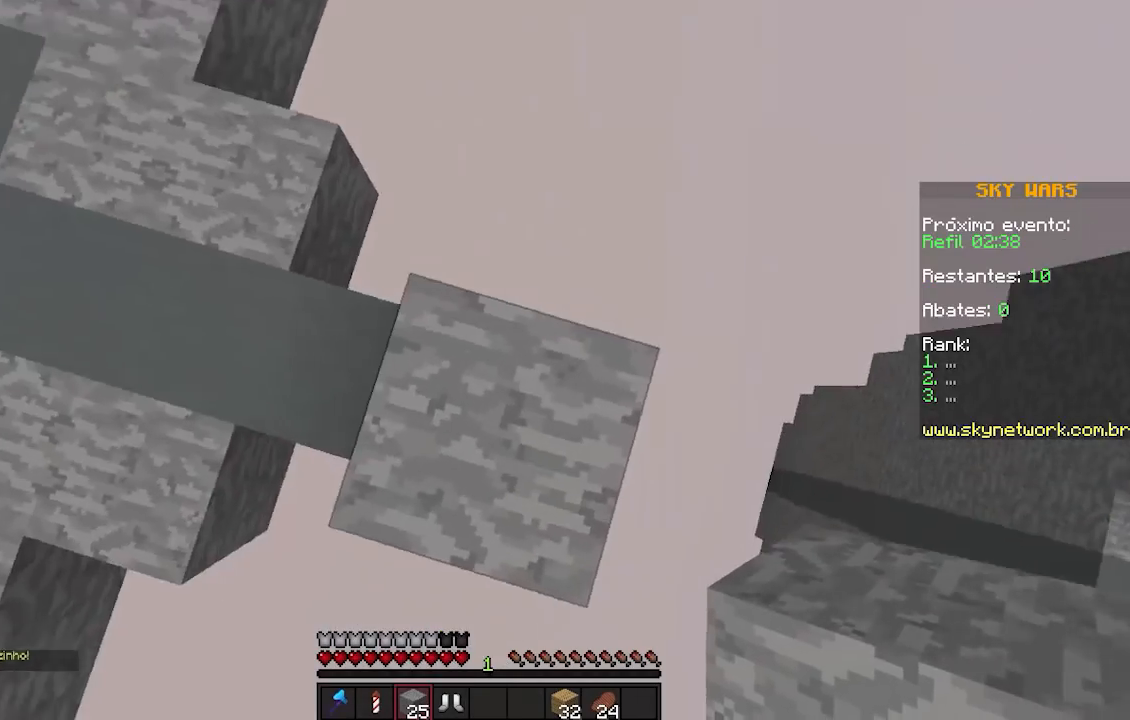
{"keys": ["d", "s"], "events": []}
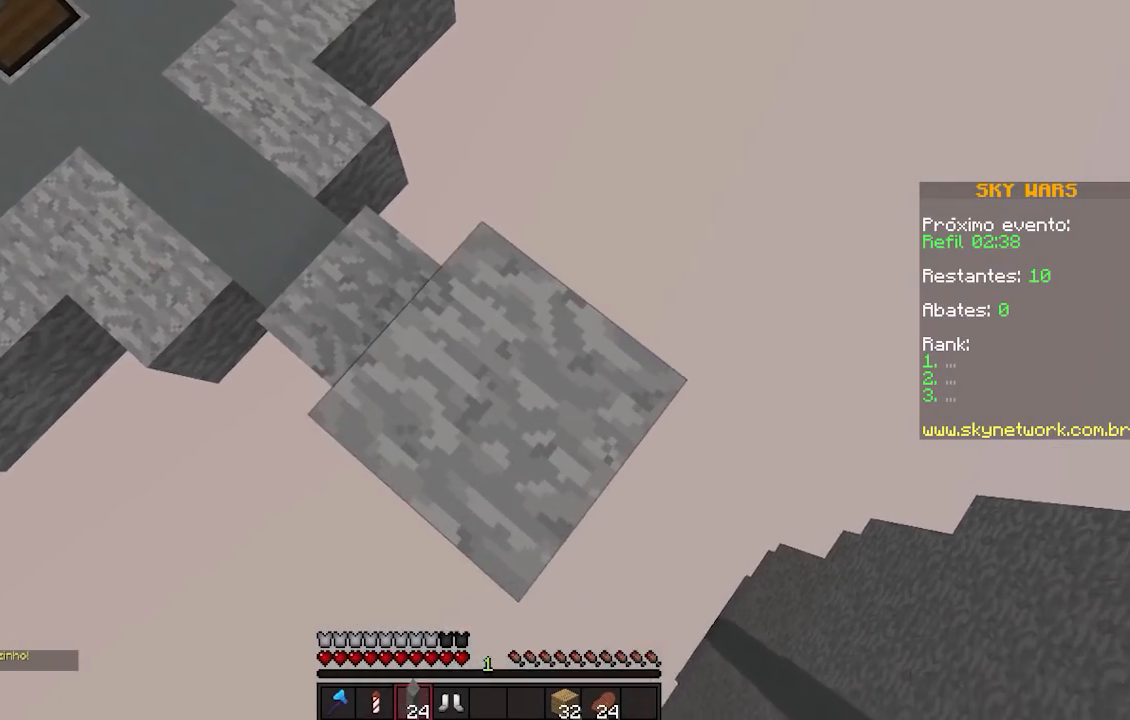
{"keys": ["d", "s"], "events": []}
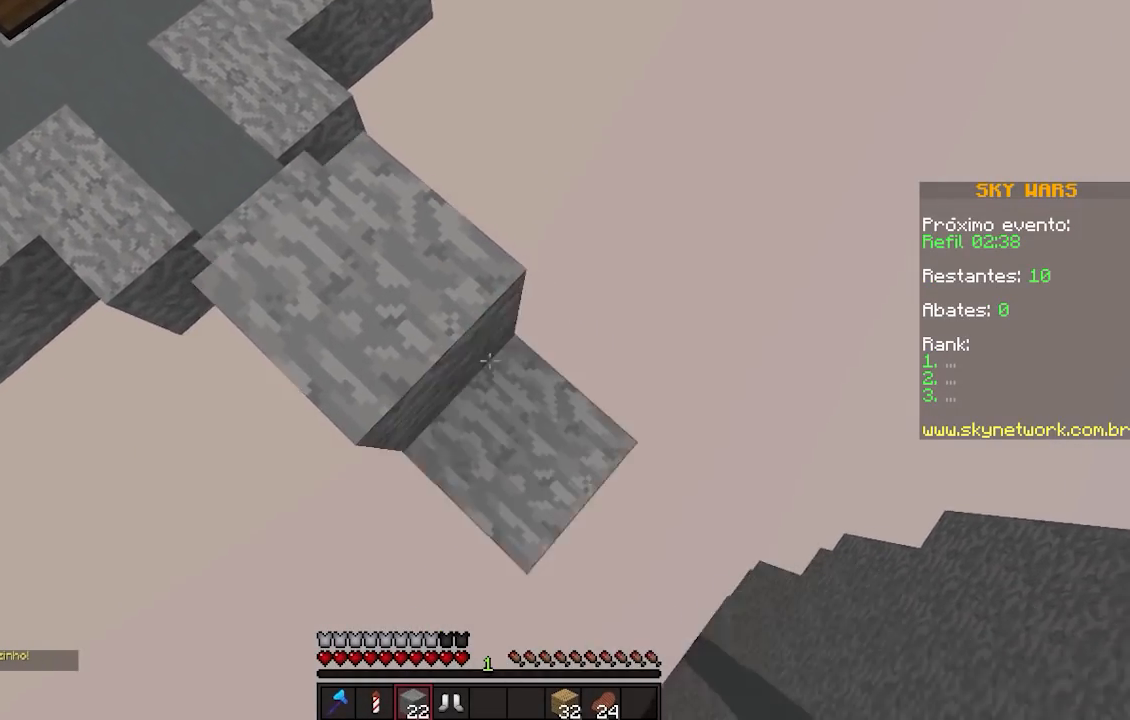
{"keys": ["d", "s"], "events": [[50, "d", "up"], [100, "a", "down"], [150, "a", "up"], [317, "d", "down"]]}
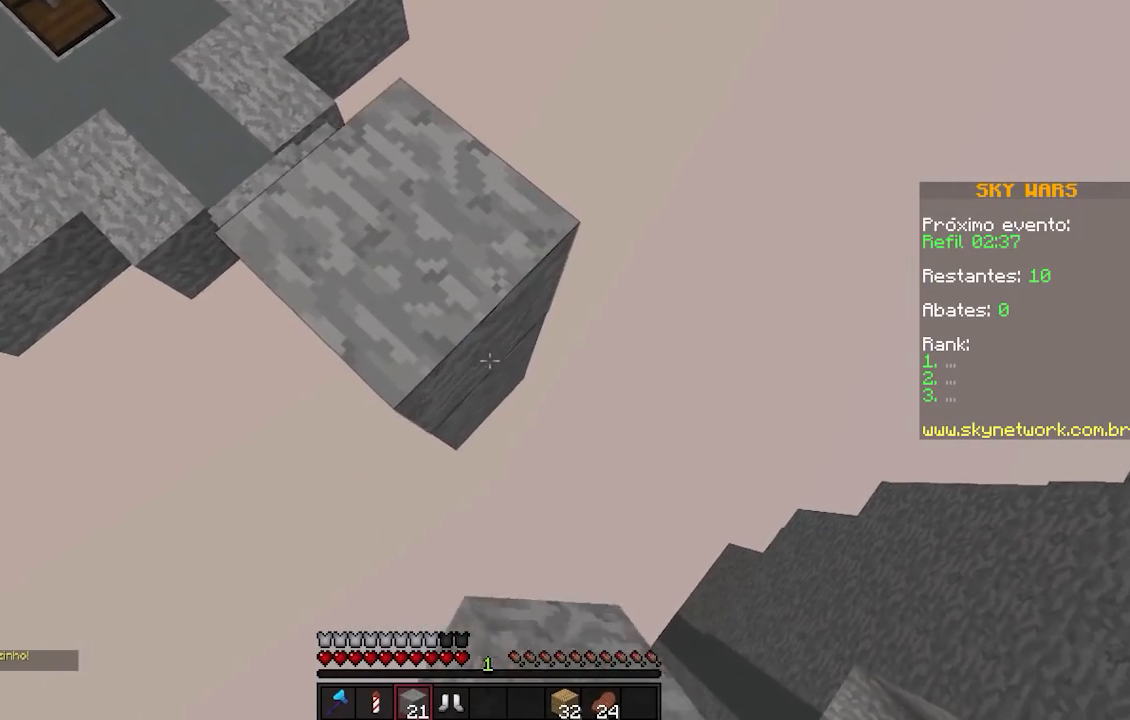
{"keys": [], "events": [[67, "s", "up"], [417, "d", "up"]]}
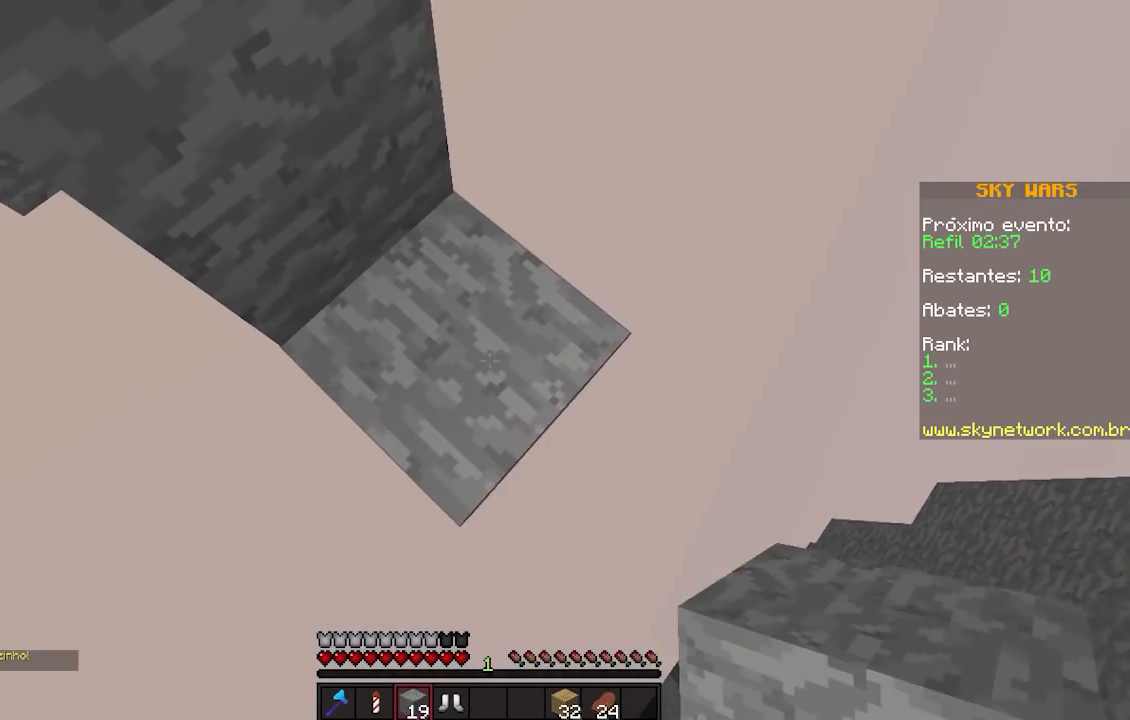
{"keys": ["d", "s"], "events": [[167, "d", "down"], [217, "d", "up"], [267, "d", "down"], [417, "s", "down"]]}
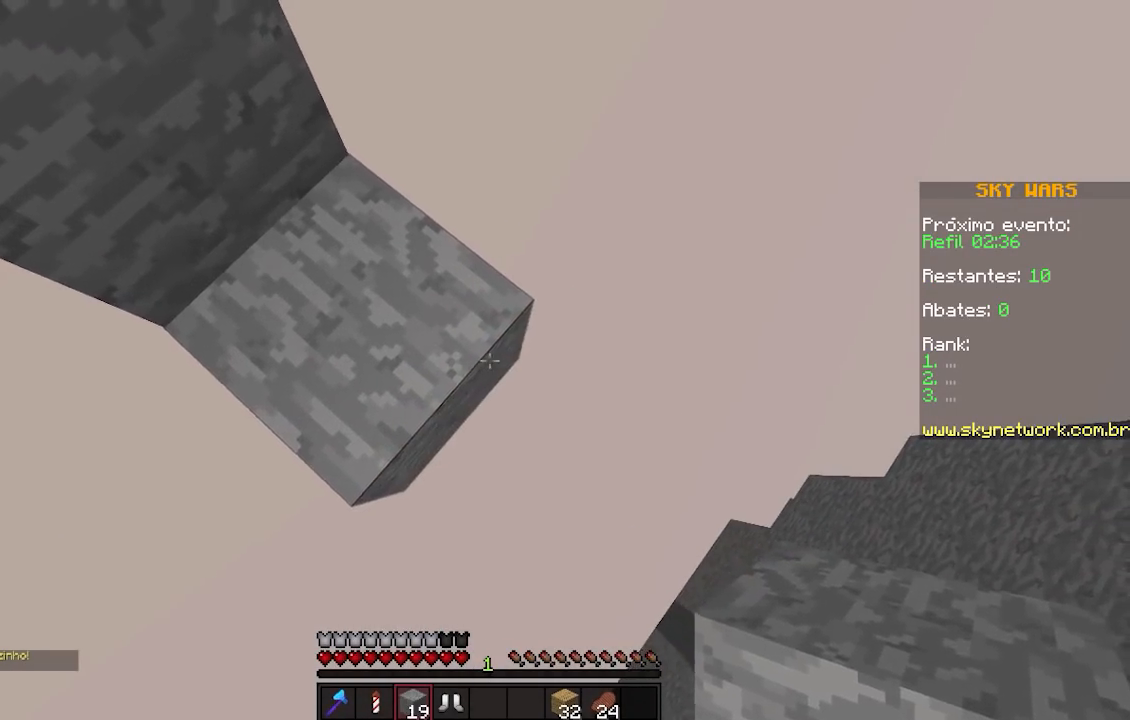
{"keys": ["d", "s"], "events": [[250, "d", "up"], [450, "d", "down"]]}
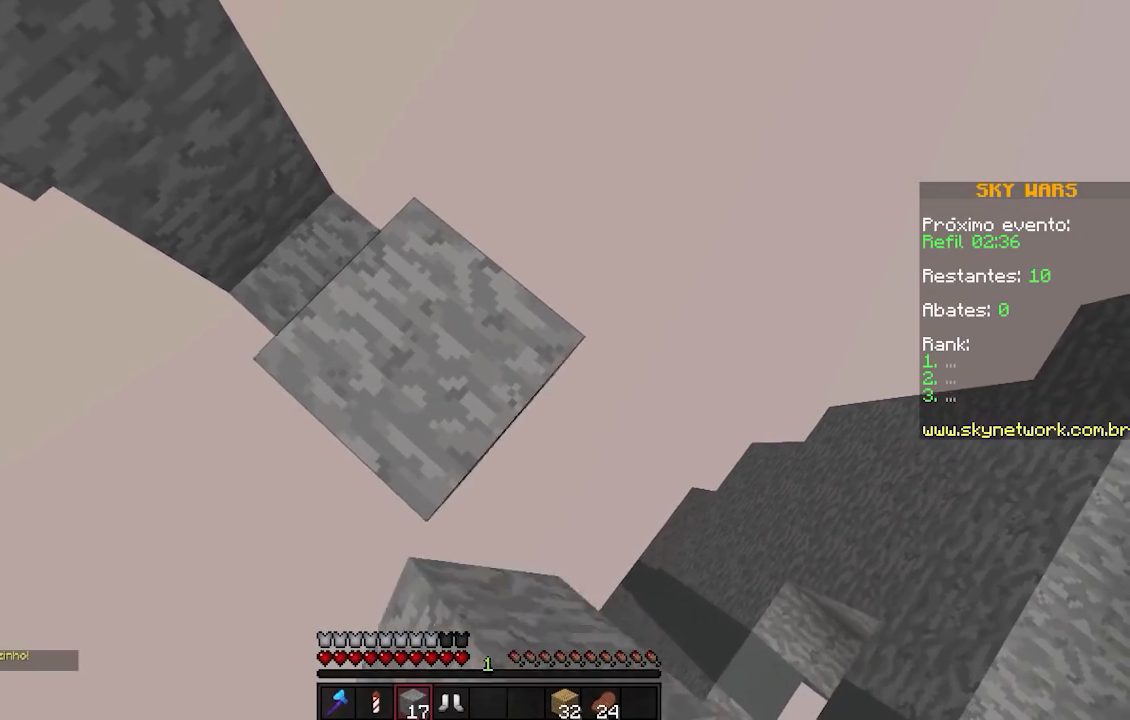
{"keys": ["a"], "events": [[350, "a", "down"], [400, "d", "up"], [400, "s", "up"]]}
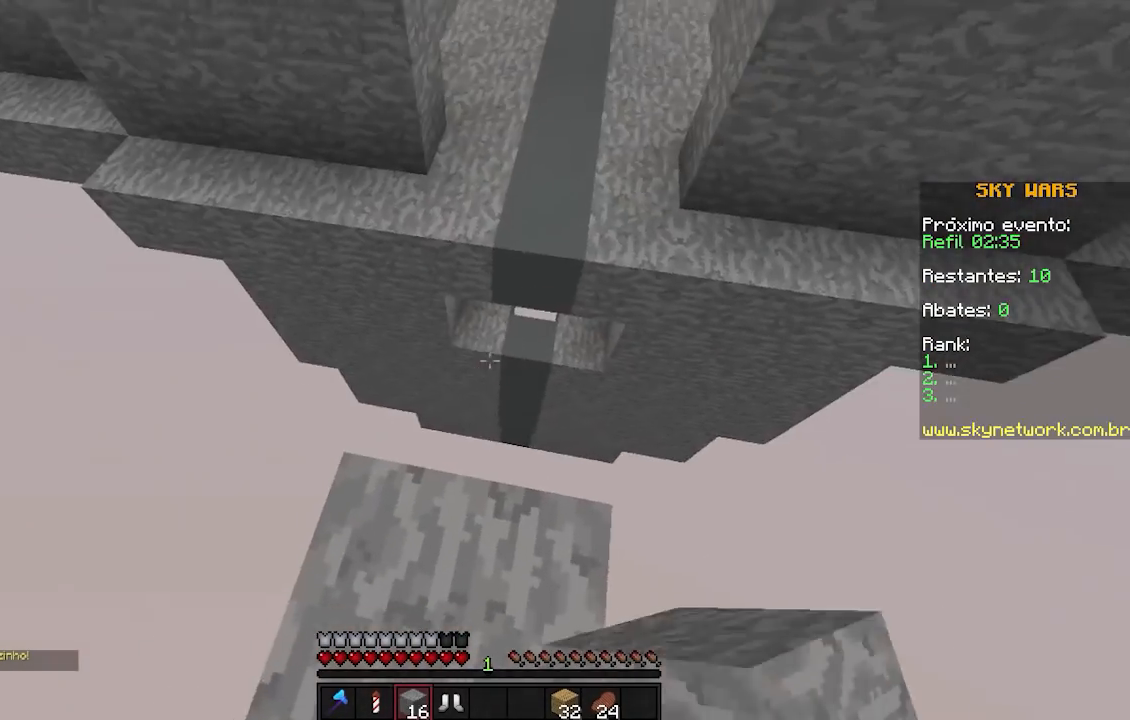
{"keys": ["w"], "events": [[50, "a", "up"], [133, "w", "down"]]}
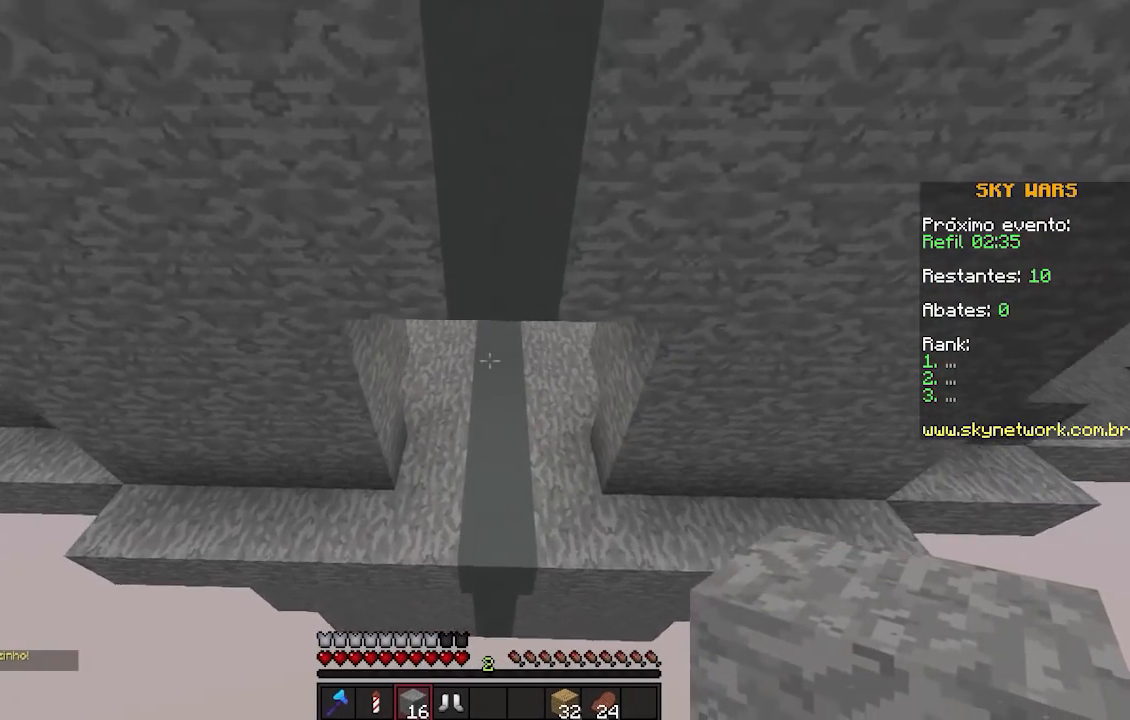
{"keys": ["w"], "events": []}
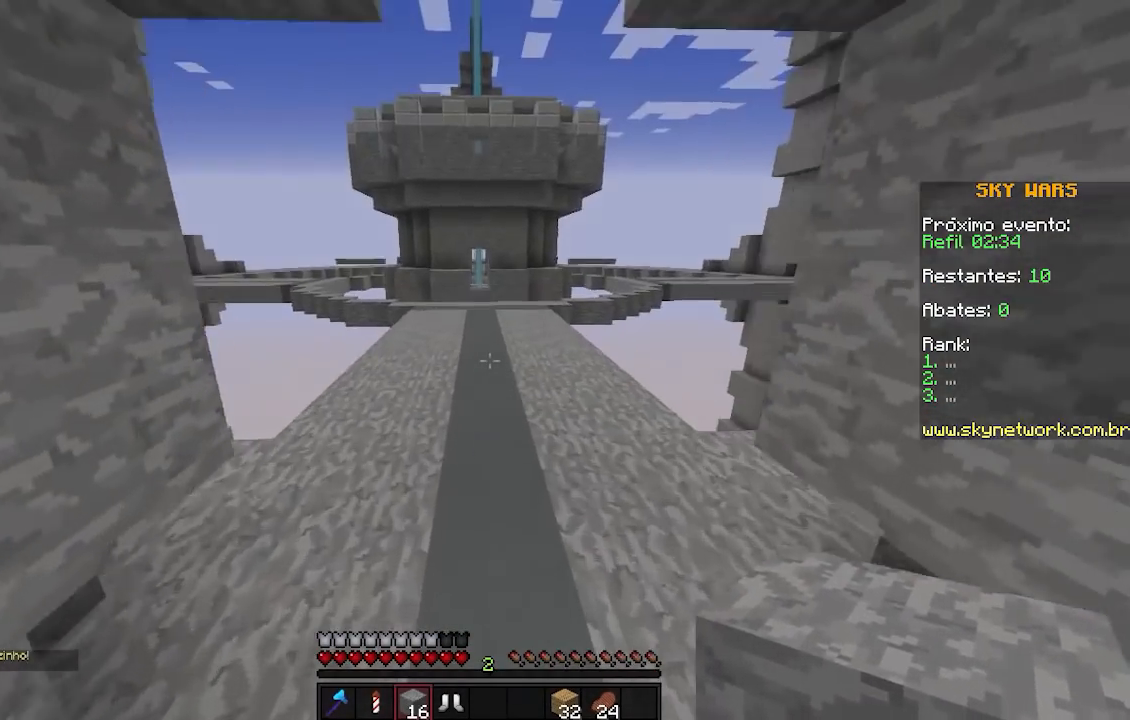
{"keys": ["w"], "events": []}
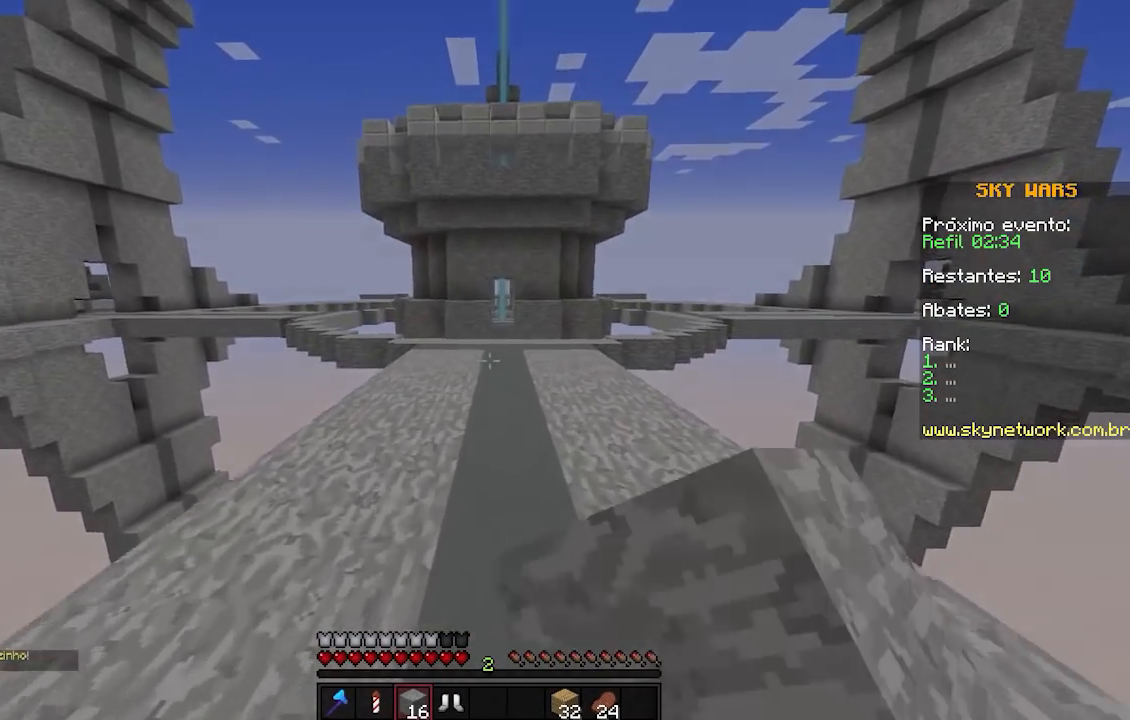
{"keys": ["w"], "events": []}
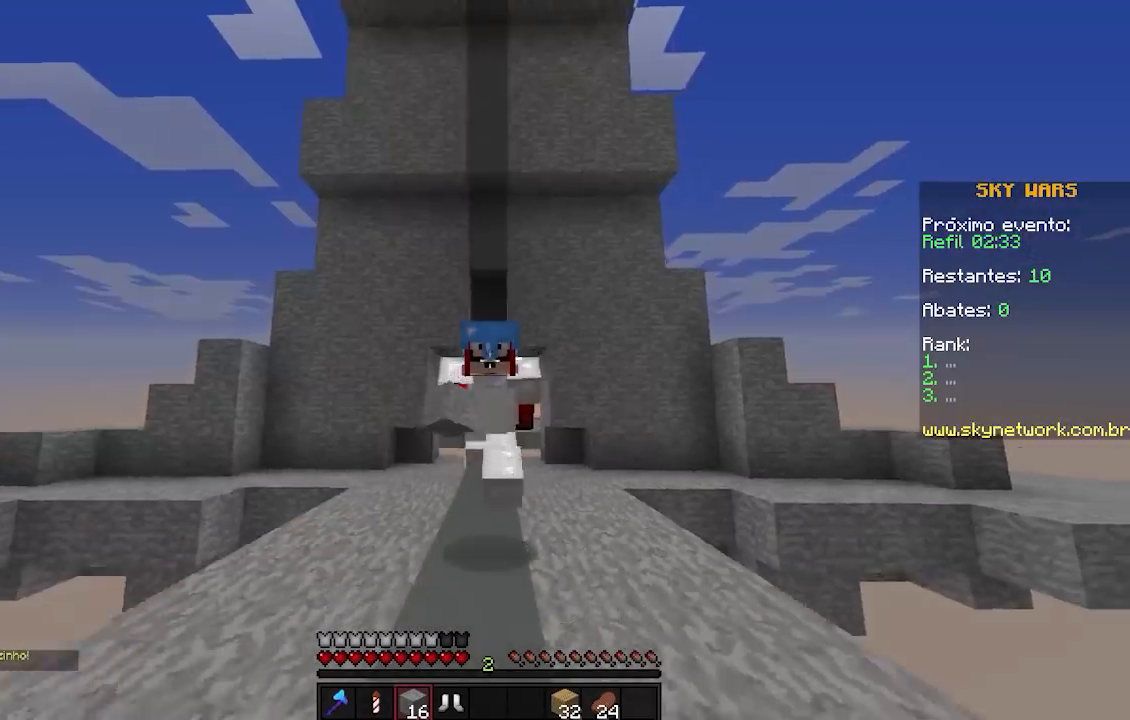
{"keys": [], "events": [[350, "w", "up"]]}
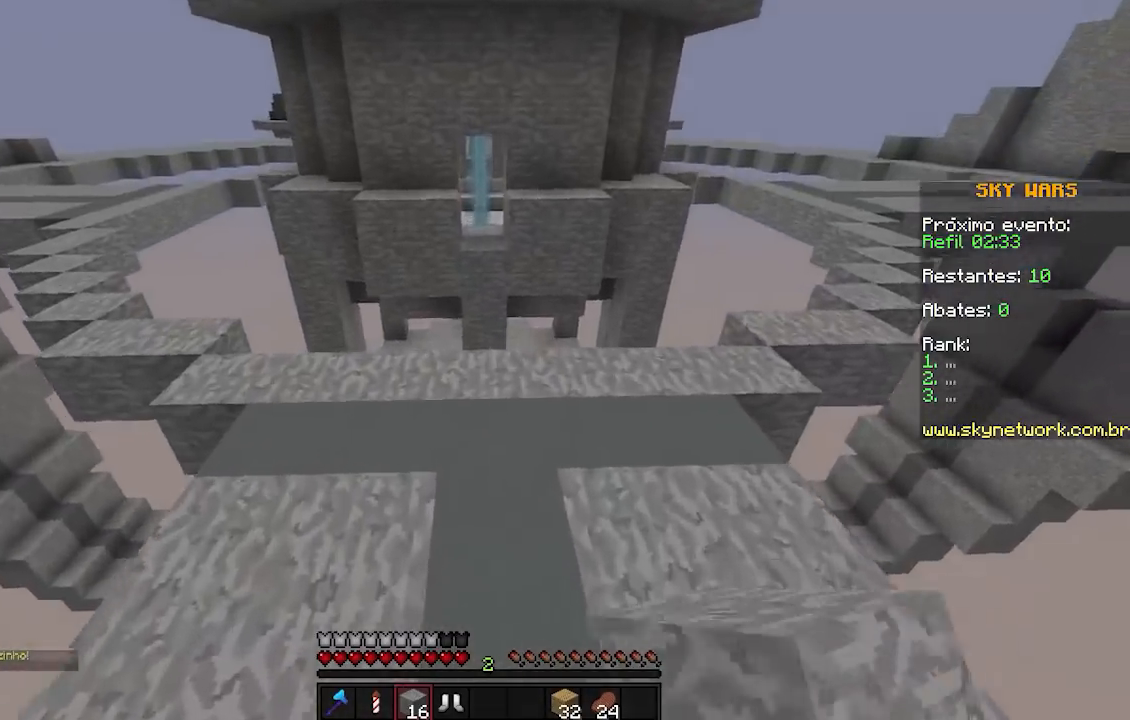
{"keys": ["w"], "events": [[267, "w", "down"]]}
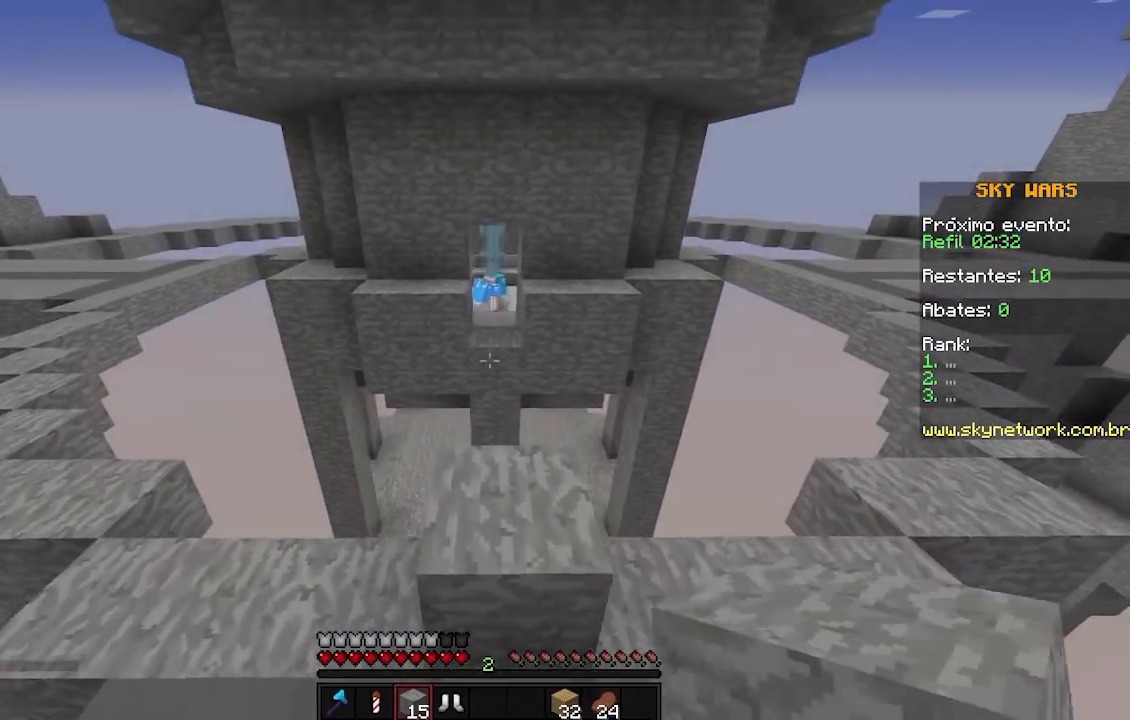
{"keys": ["w"], "events": []}
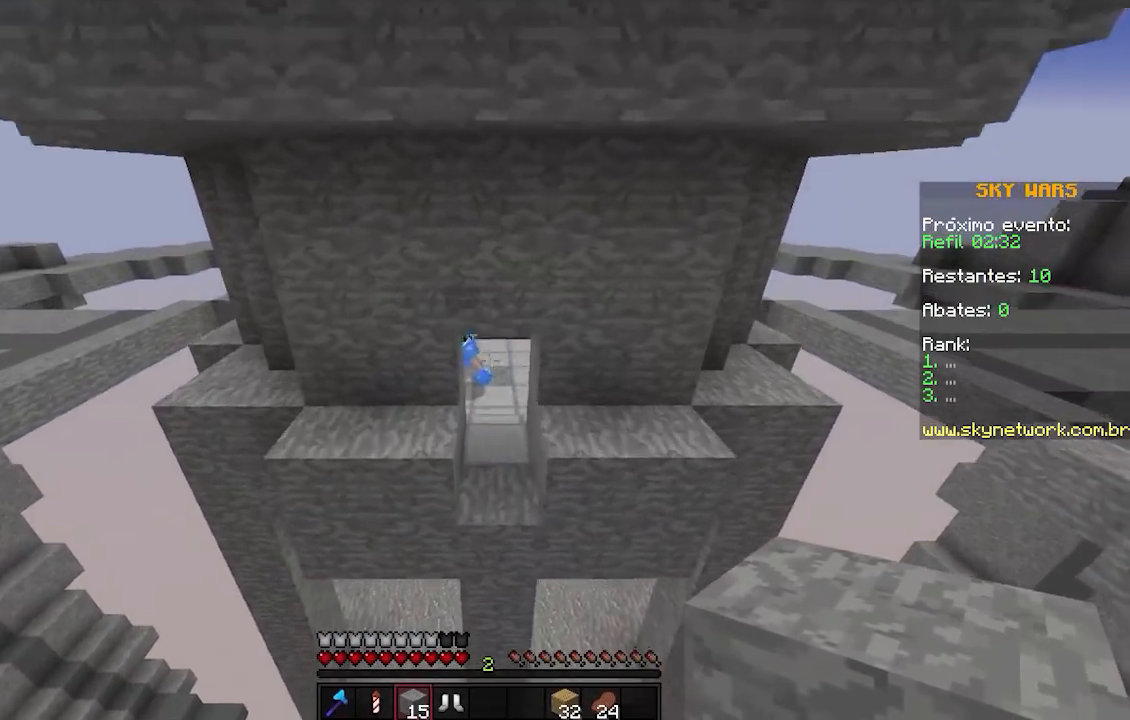
{"keys": ["d", "w"], "events": [[467, "d", "down"]]}
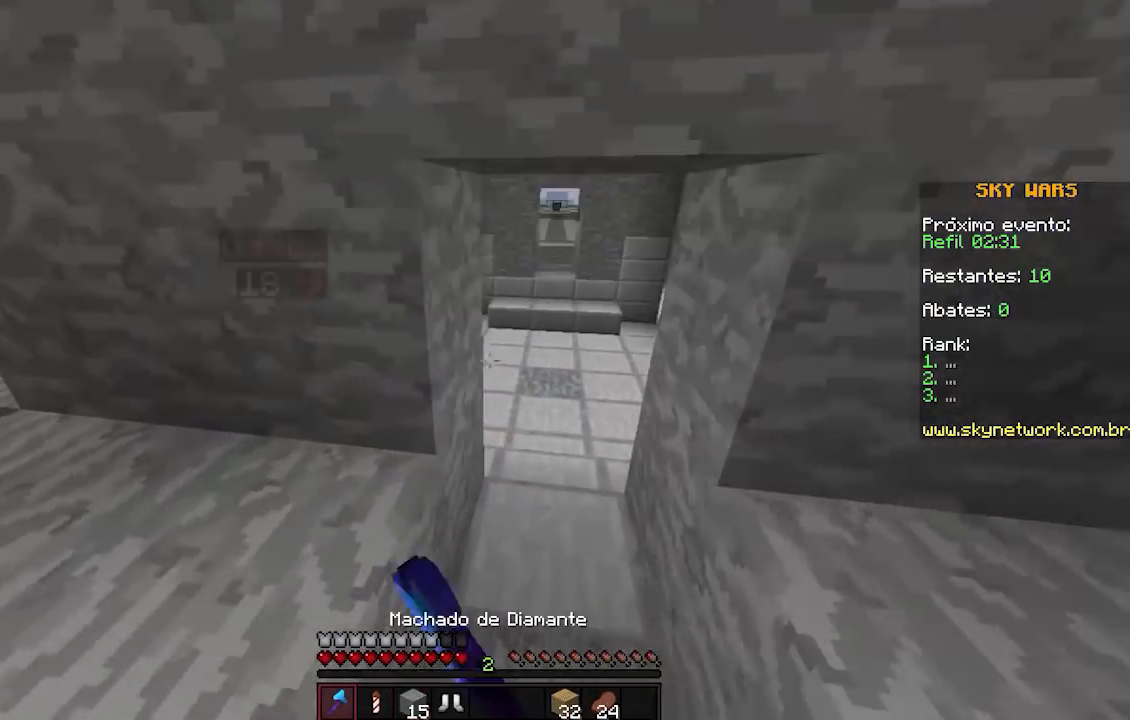
{"keys": ["w"], "events": [[417, "d", "up"]]}
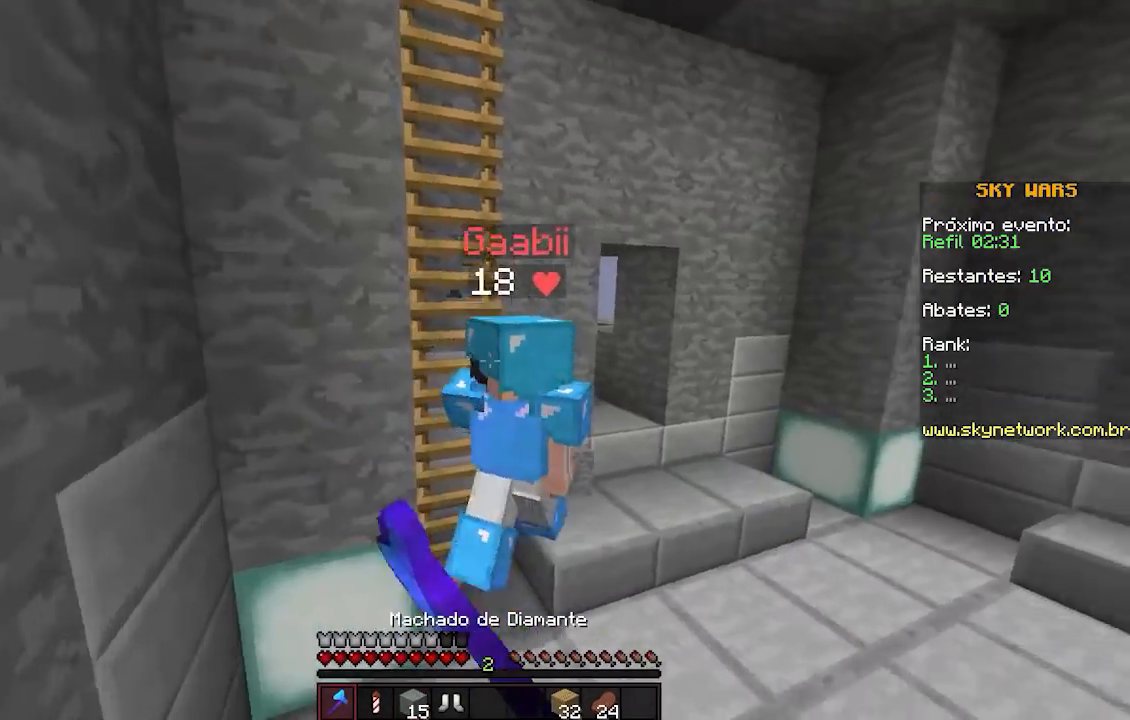
{"keys": ["w"], "events": [[67, "d", "down"], [67, "w", "up"], [317, "w", "down"], [417, "d", "up"]]}
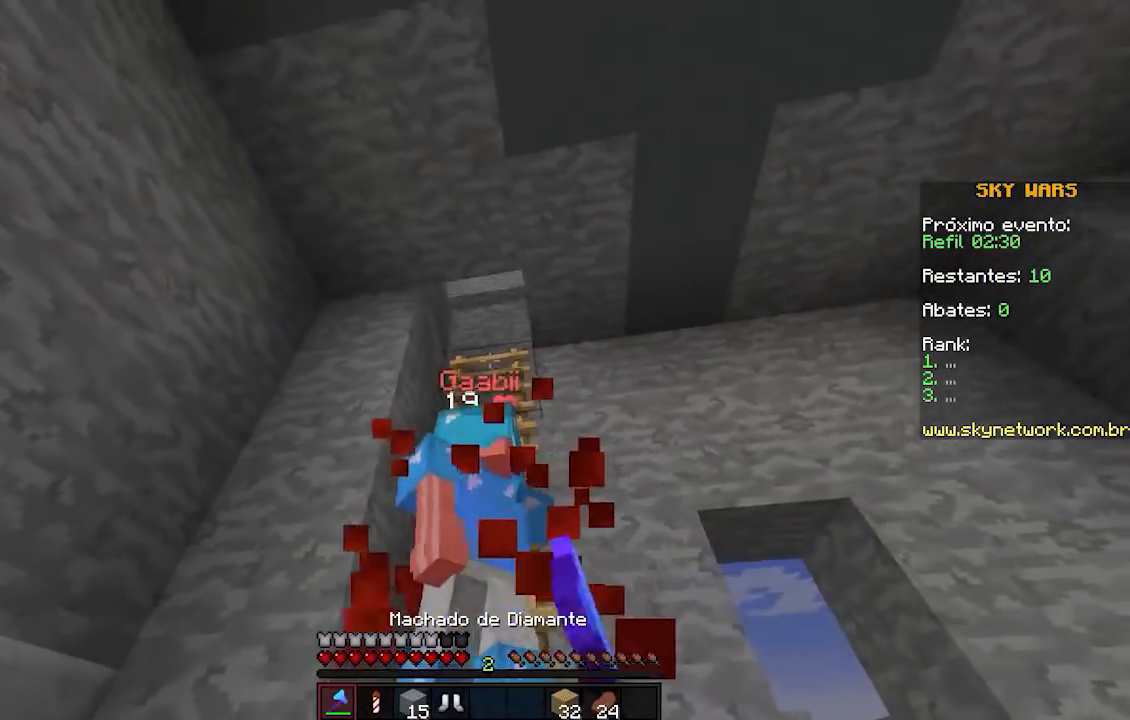
{"keys": ["w"], "events": [[17, "a", "down"], [117, "a", "up"], [267, "a", "down"], [317, "a", "up"]]}
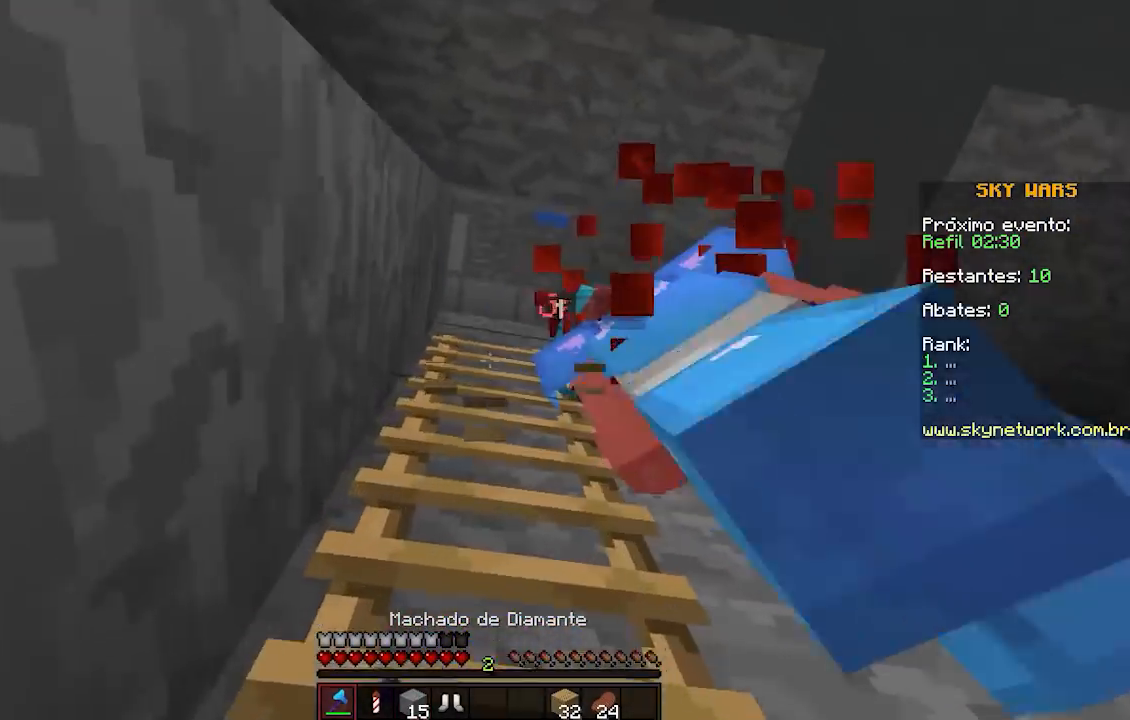
{"keys": ["a", "w"], "events": [[117, "a", "down"], [367, "w", "up"], [467, "w", "down"]]}